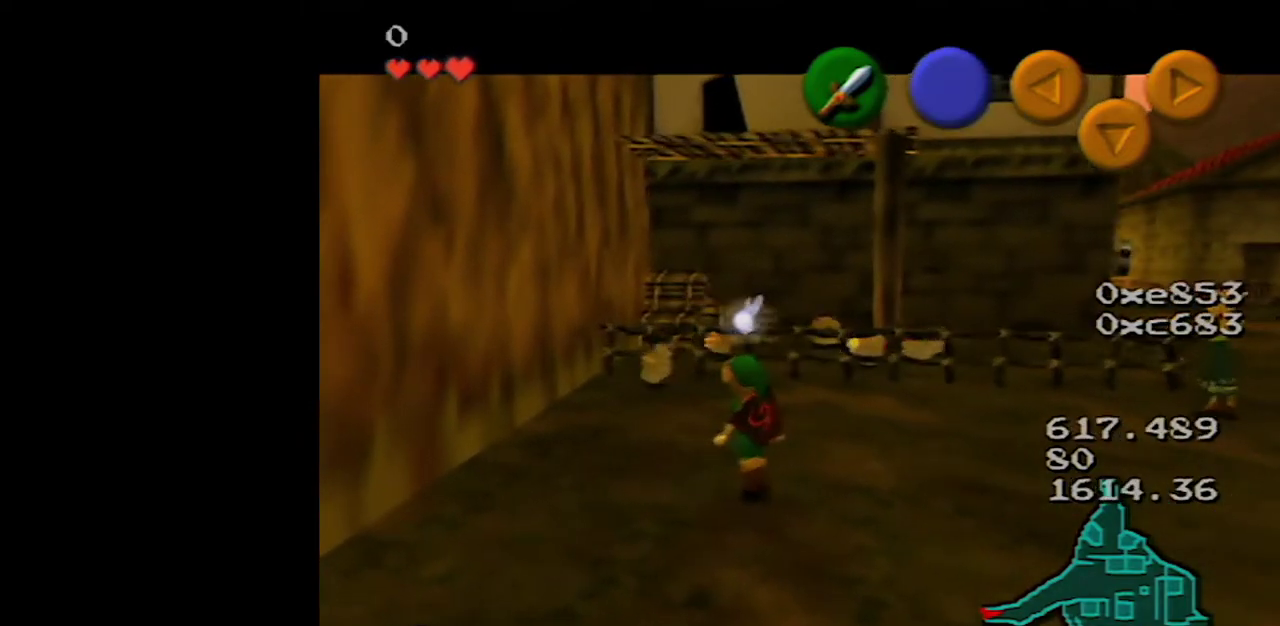
Gameplay with a controller (Nintendo layout); each line is a JSON object with the inputs held at the frame after it. "events" lists button and stick changes between this image and that frame as [ms after this image, input, new state], when the widget could be followed in between. Not read: L3 R3.
{"buttons": [], "left_stick": "center", "events": [[100, "left_stick", "up-left"], [350, "left_stick", "center"]]}
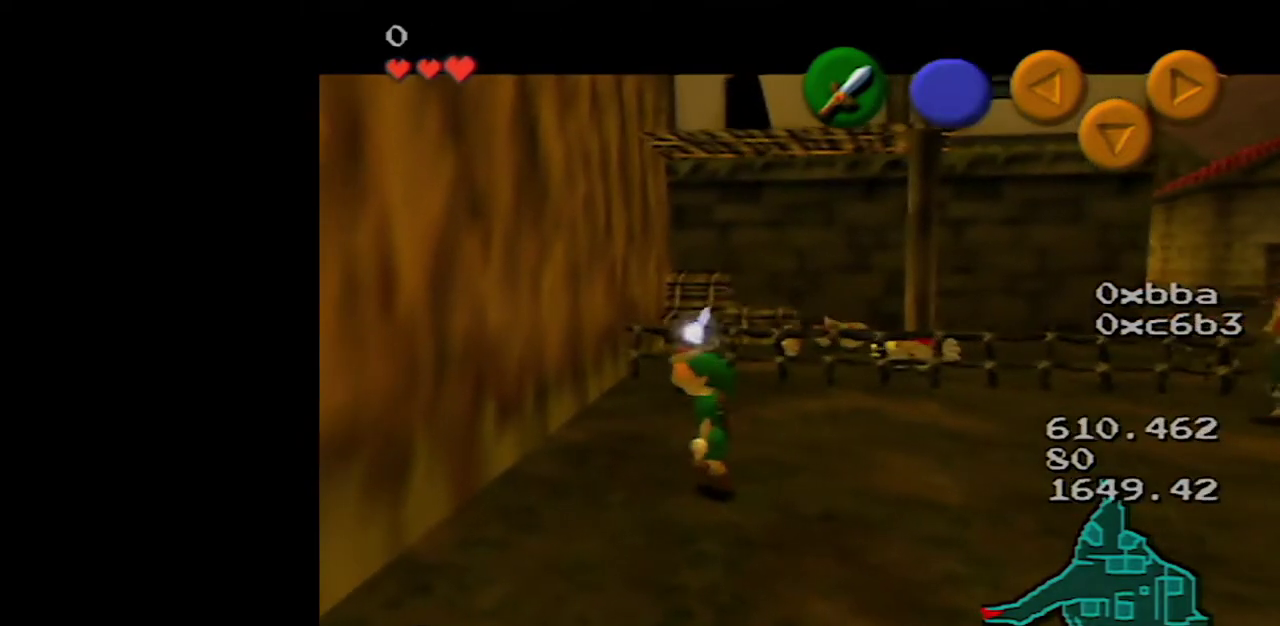
{"buttons": [], "left_stick": "up", "events": [[317, "left_stick", "up"]]}
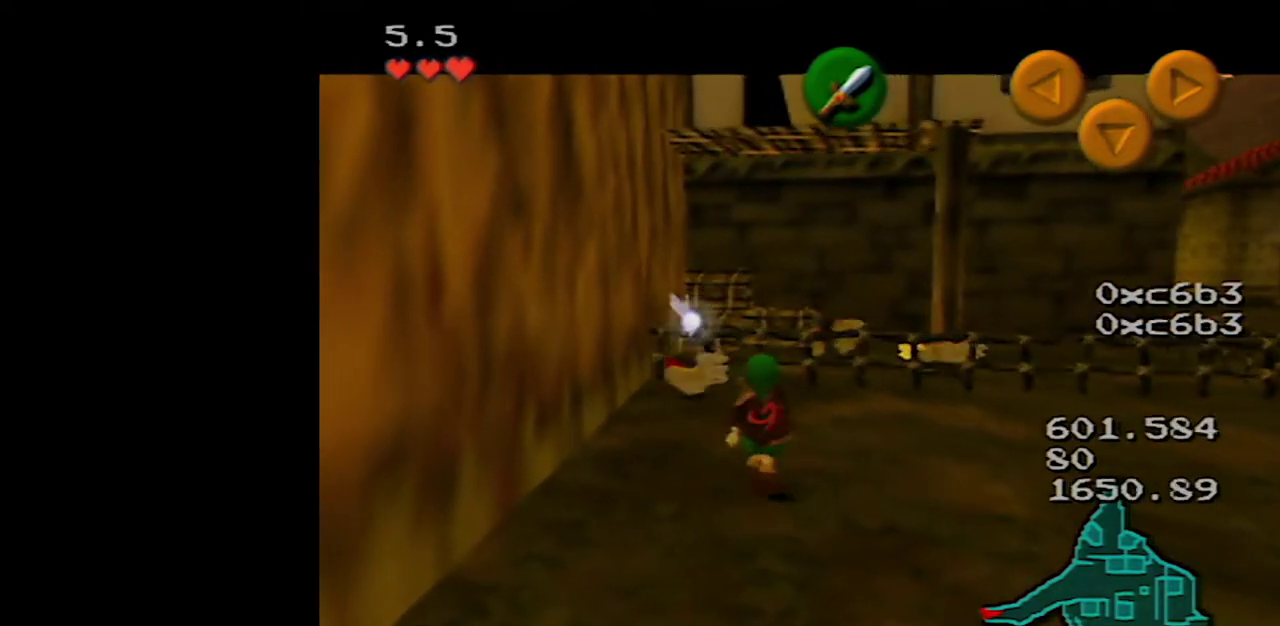
{"buttons": [], "left_stick": "up-left"}
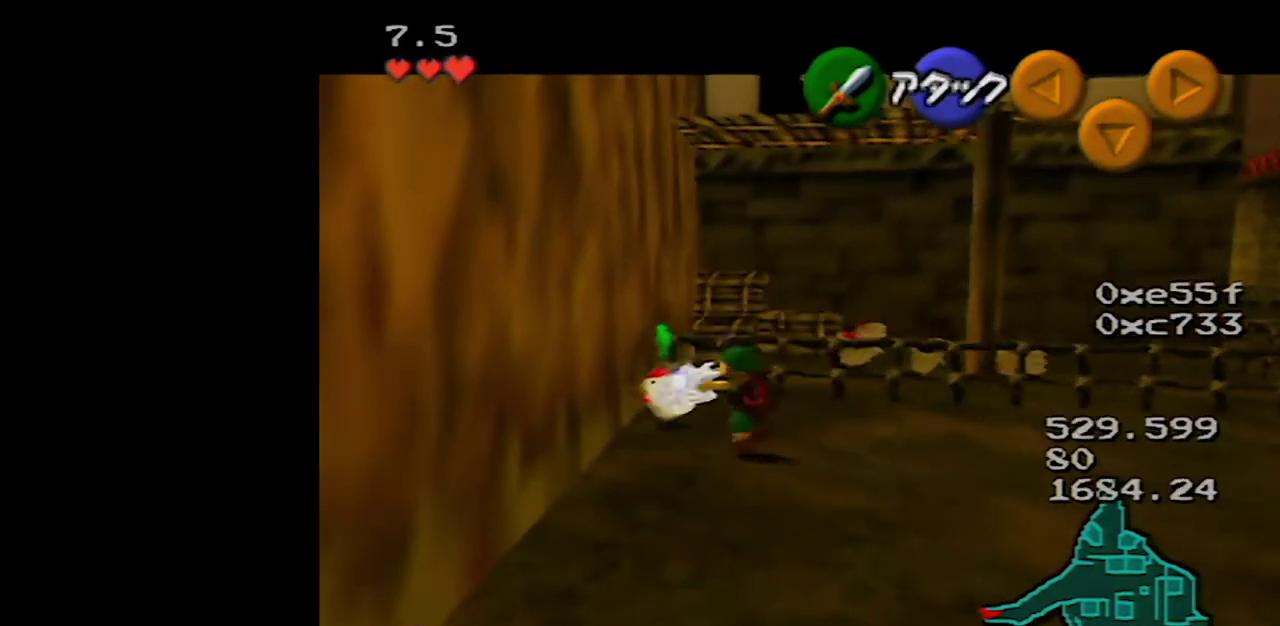
{"buttons": ["A"], "left_stick": "center"}
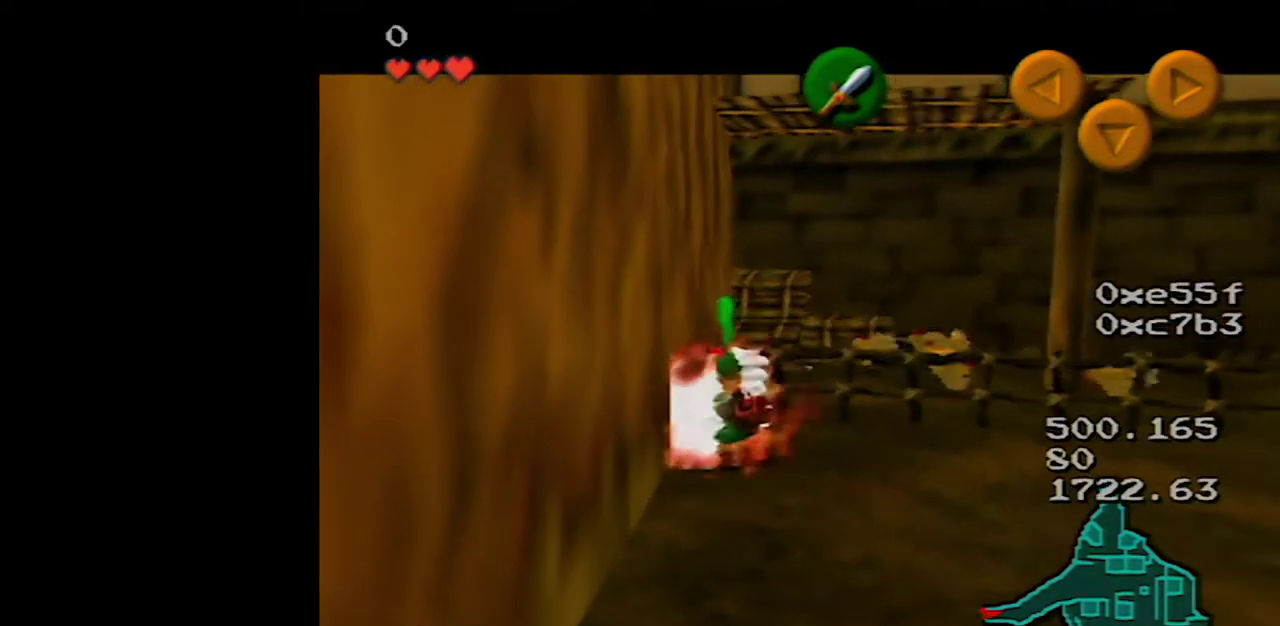
{"buttons": [], "left_stick": "down-right", "events": [[83, "A", "up"], [200, "left_stick", "down-right"]]}
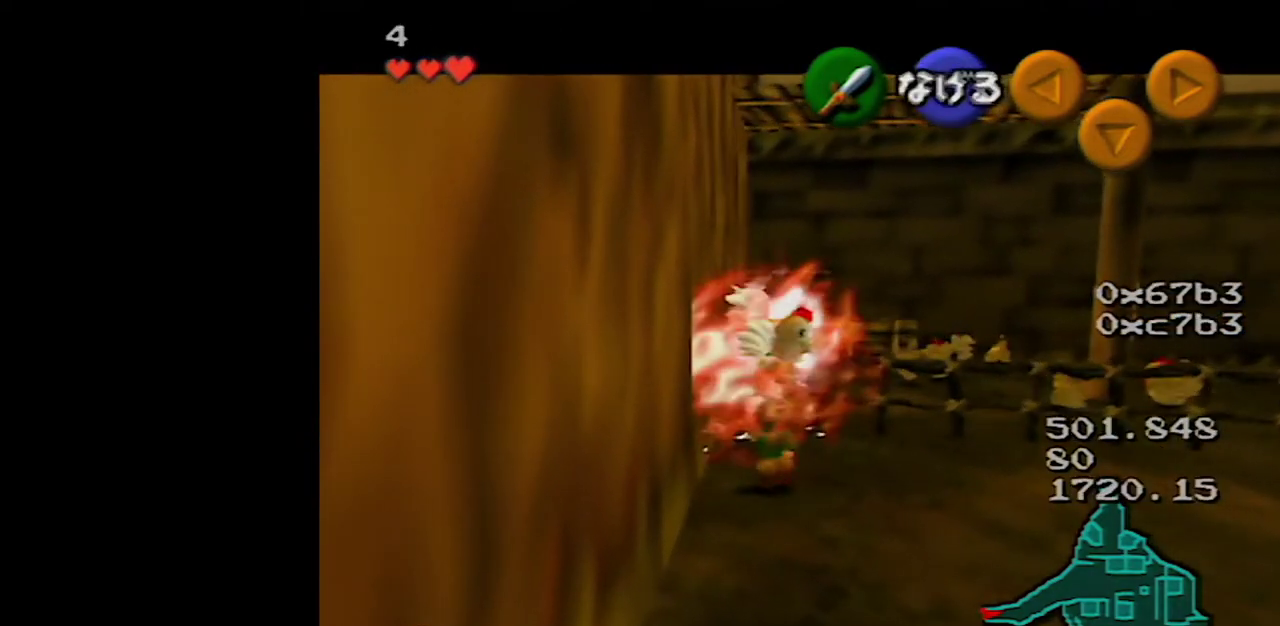
{"buttons": [], "left_stick": "down-right", "events": []}
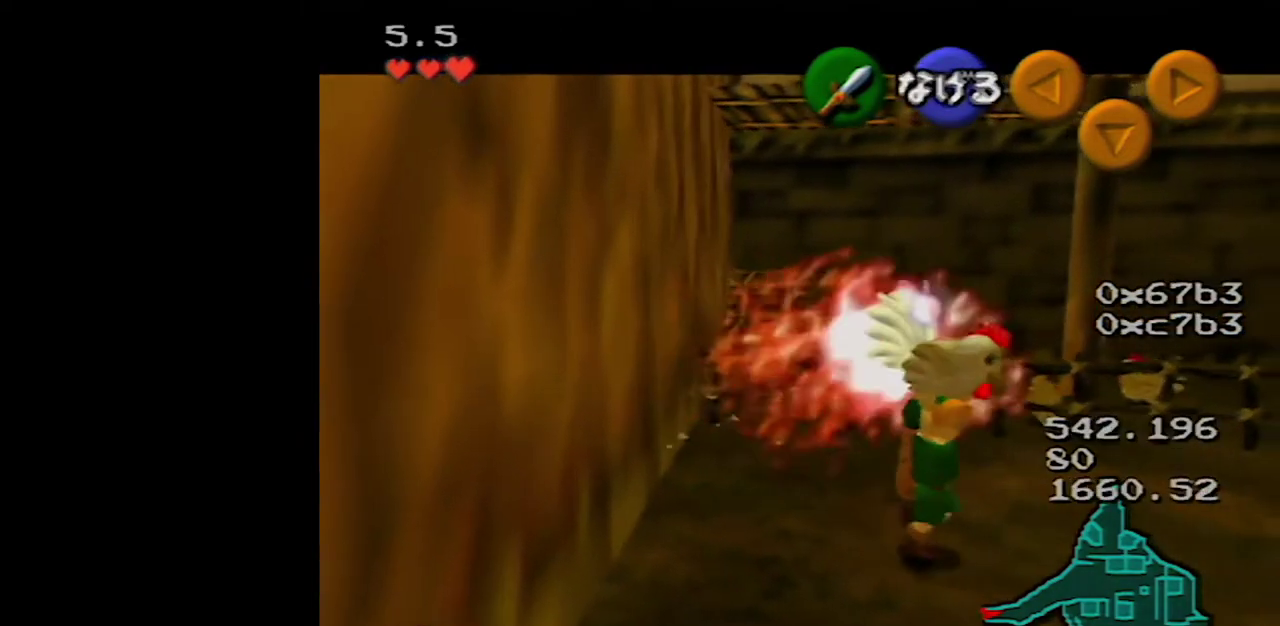
{"buttons": [], "left_stick": "up", "events": [[133, "Z", "down"], [233, "left_stick", "up-right"], [267, "Z", "up"], [317, "left_stick", "up"]]}
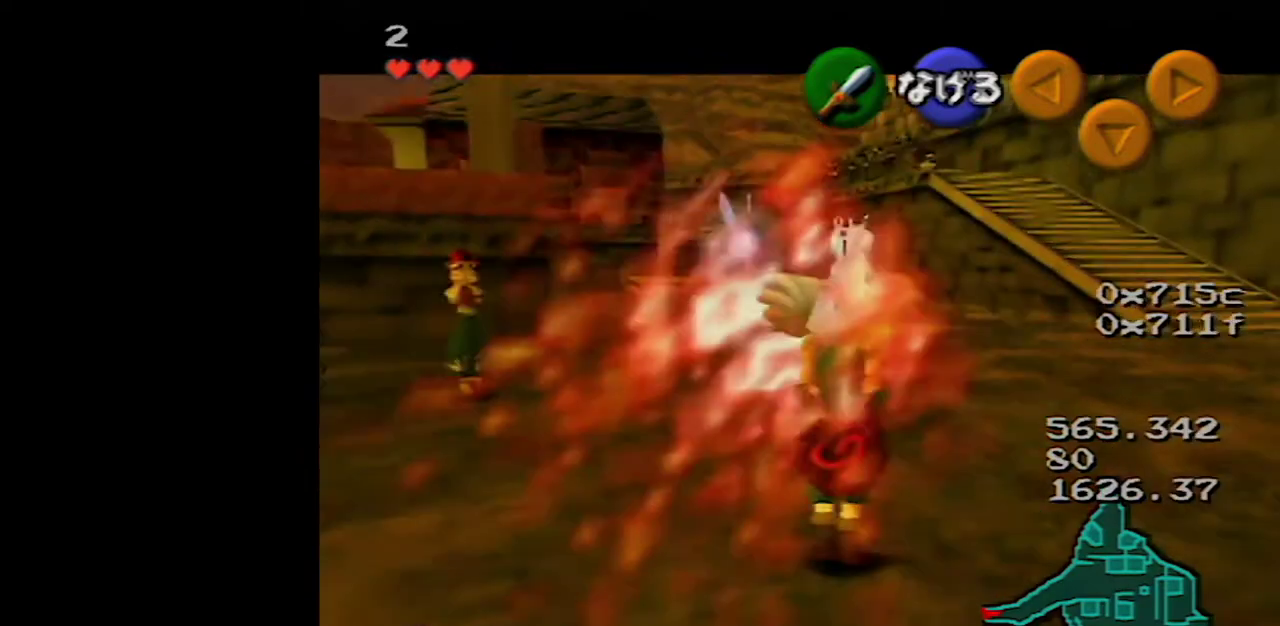
{"buttons": [], "left_stick": "up", "events": []}
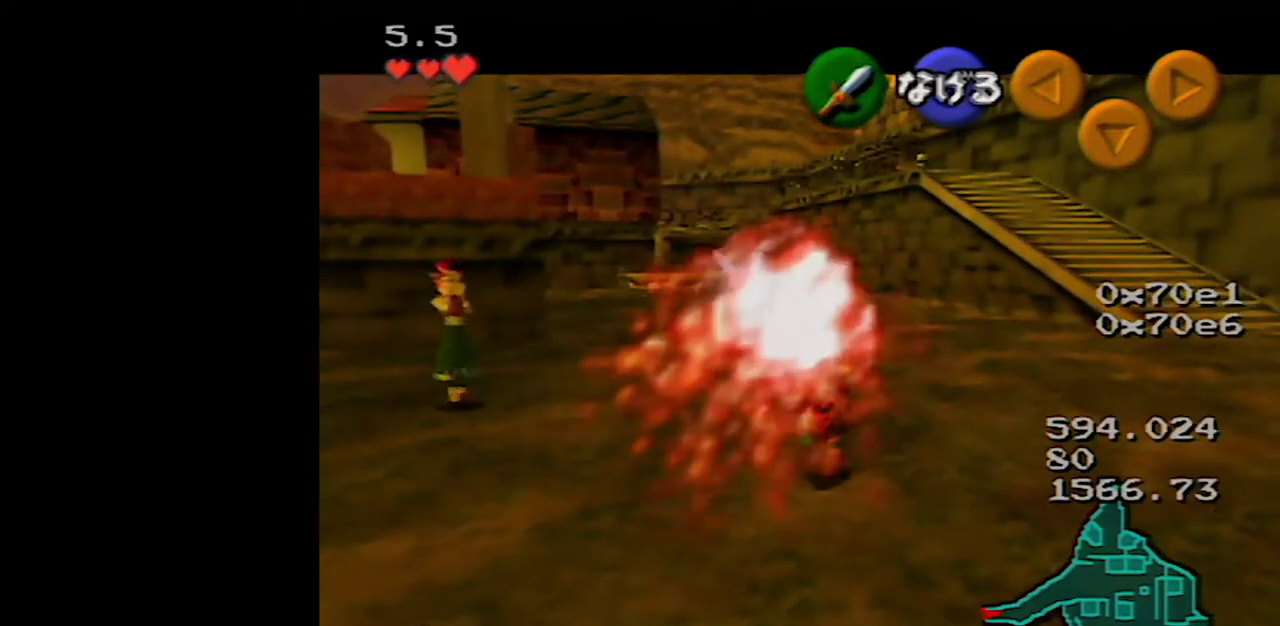
{"buttons": [], "left_stick": "up-right", "events": [[133, "left_stick", "up-right"]]}
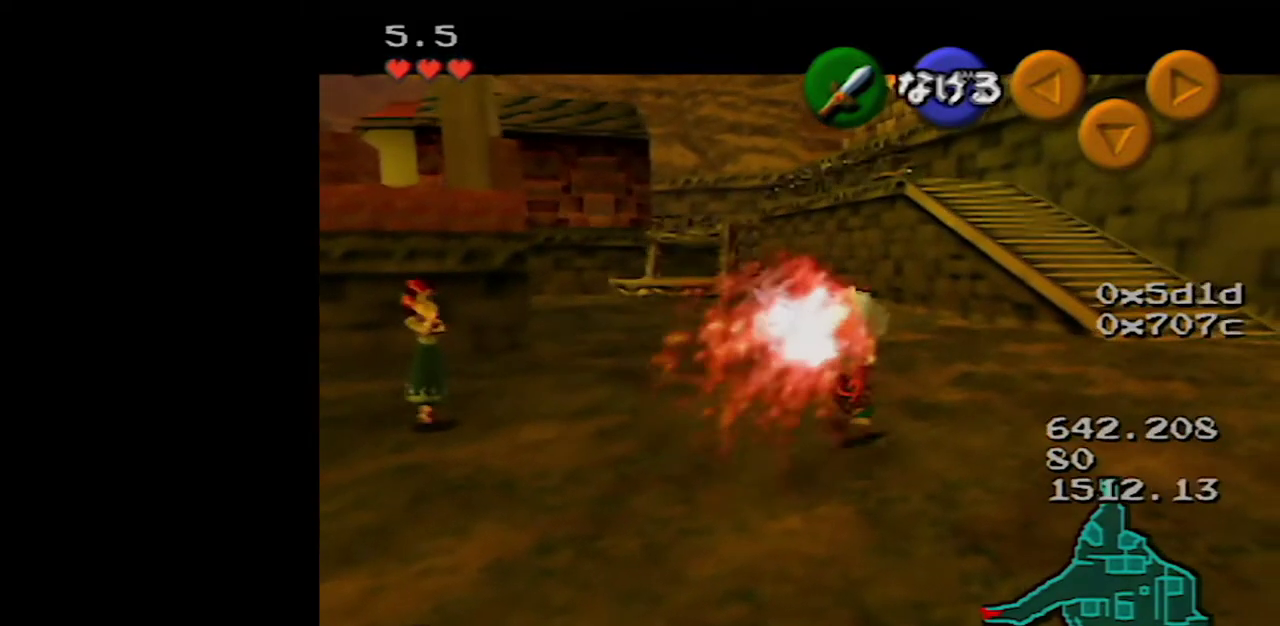
{"buttons": [], "left_stick": "up-right", "events": []}
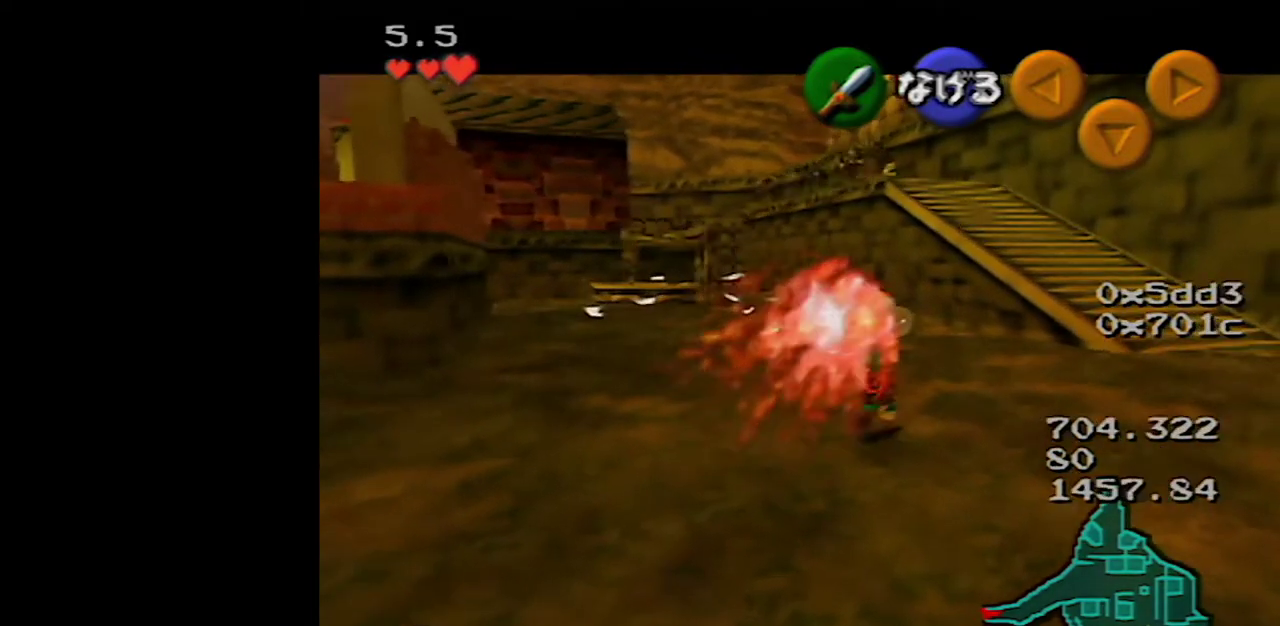
{"buttons": [], "left_stick": "up", "events": [[67, "left_stick", "up"]]}
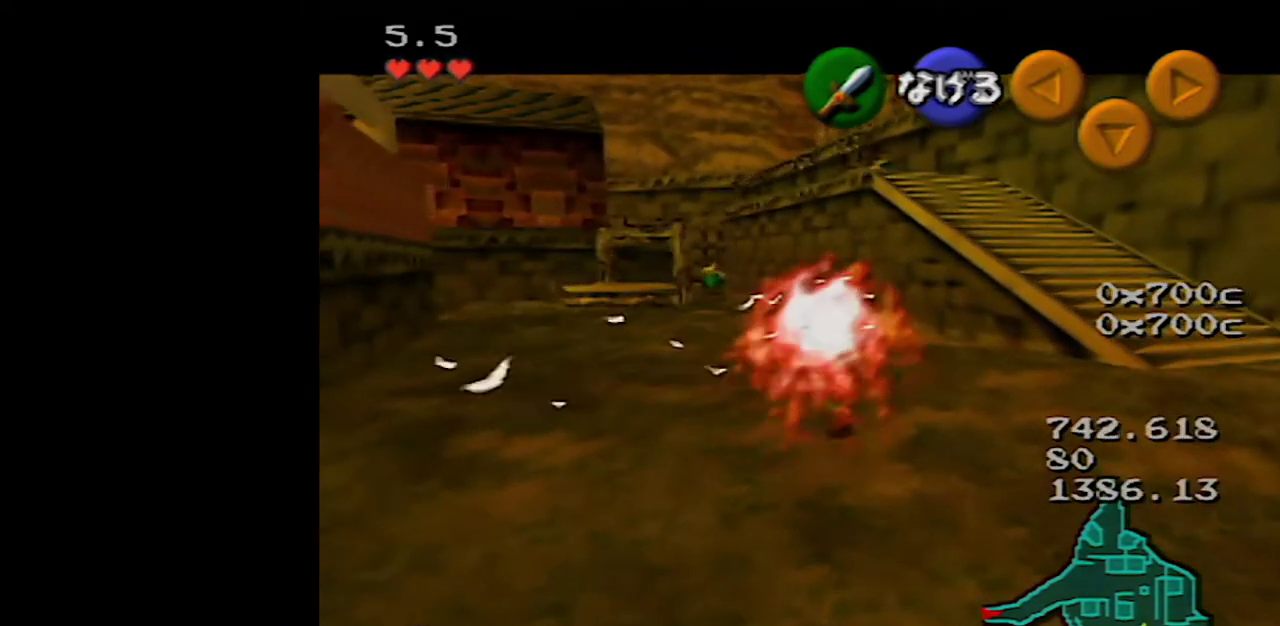
{"buttons": [], "left_stick": "up", "events": []}
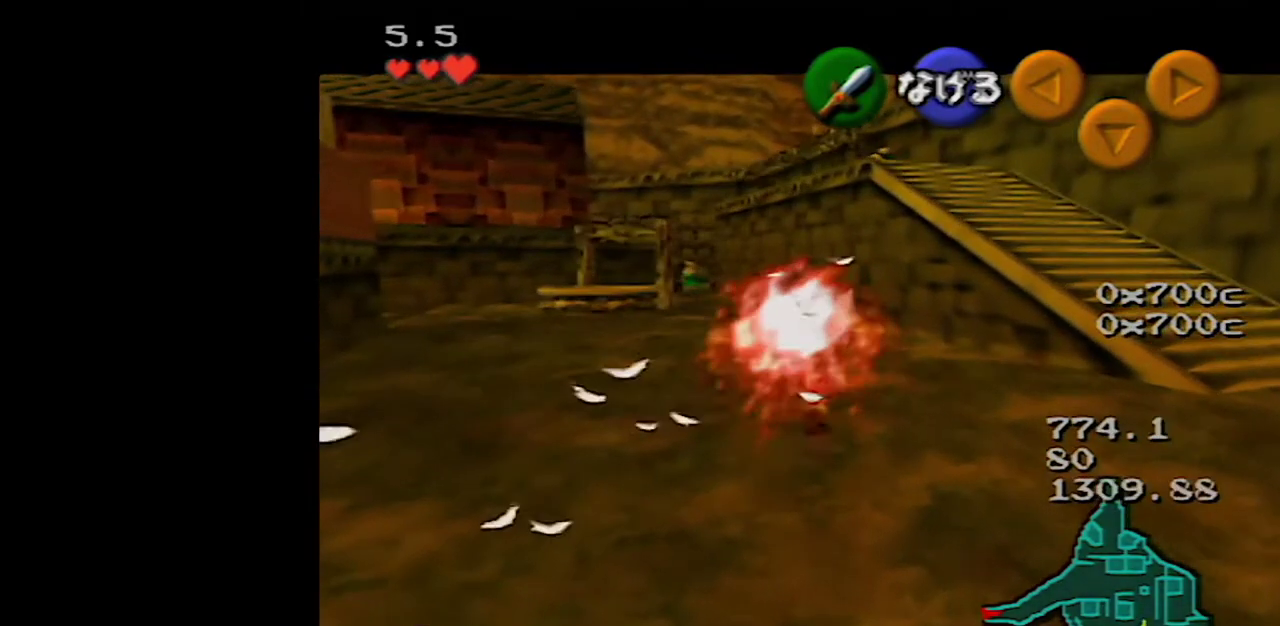
{"buttons": [], "left_stick": "up", "events": []}
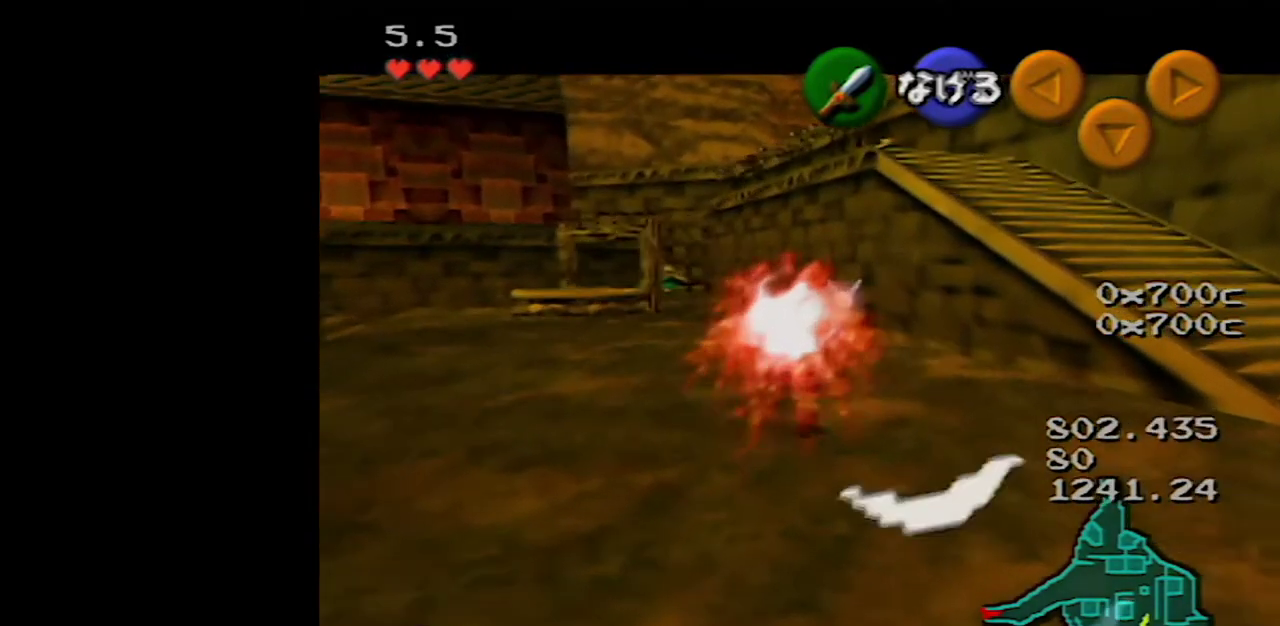
{"buttons": [], "left_stick": "up", "events": []}
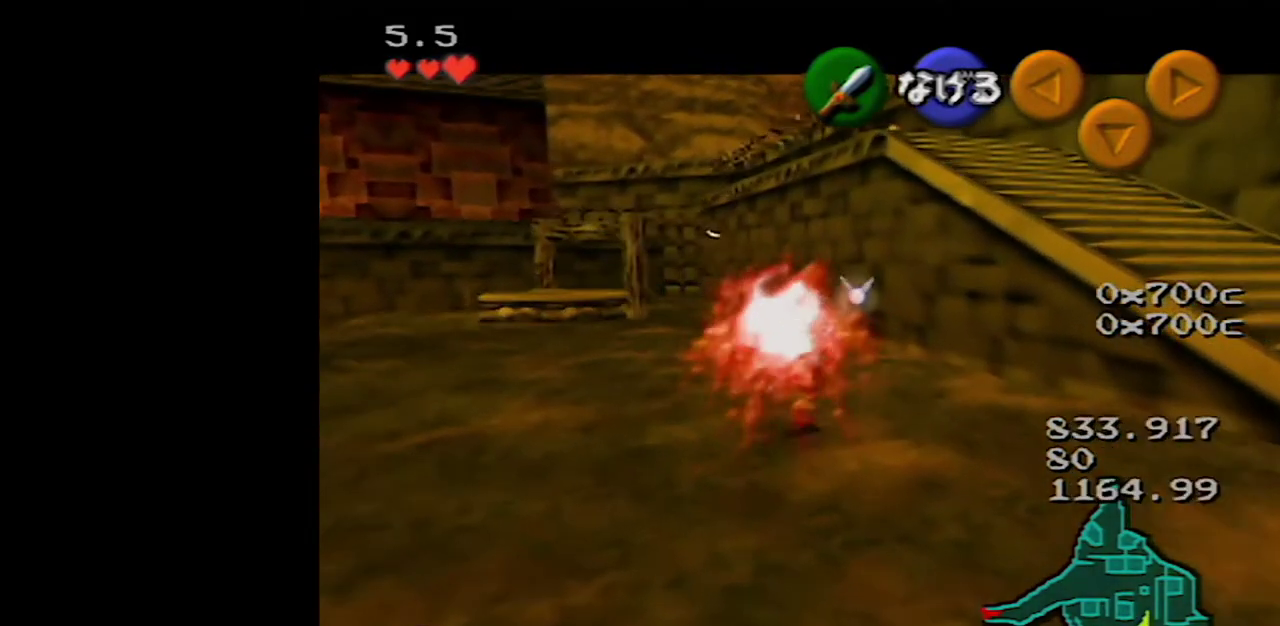
{"buttons": [], "left_stick": "up", "events": []}
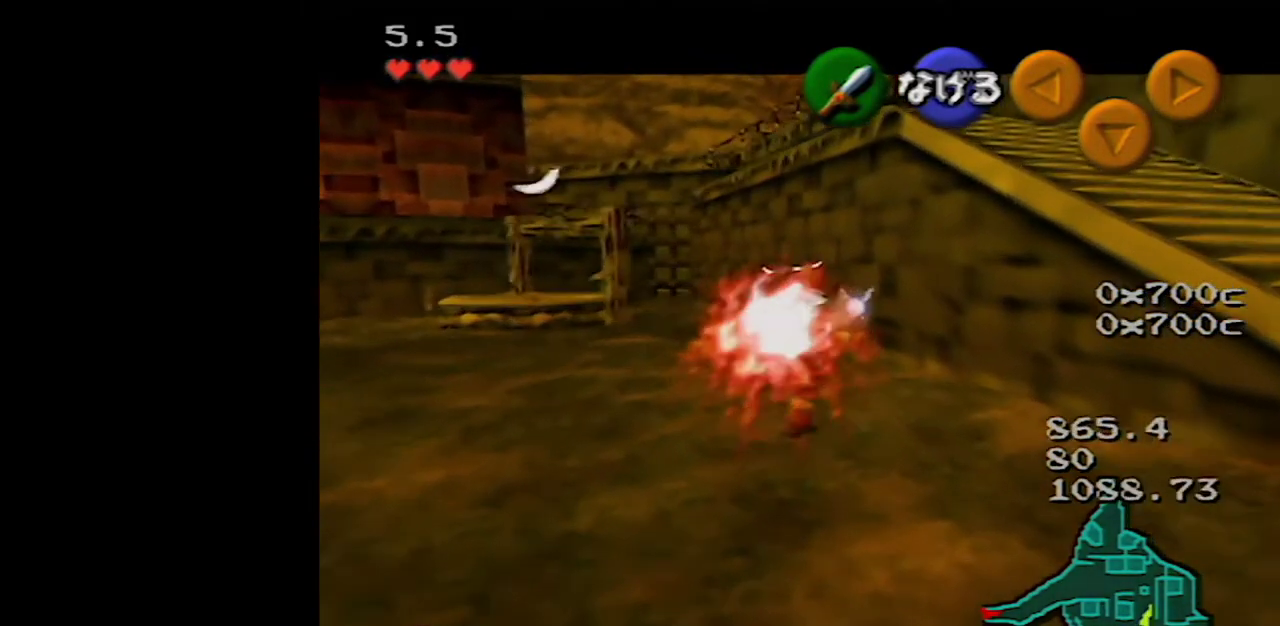
{"buttons": [], "left_stick": "up", "events": []}
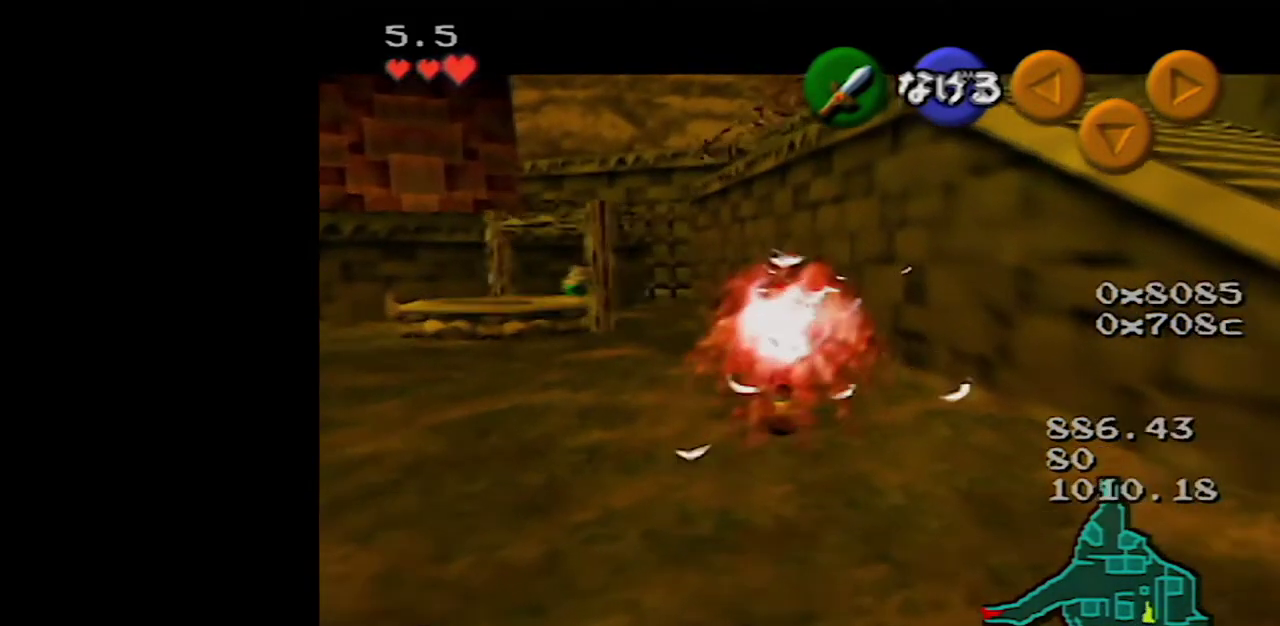
{"buttons": [], "left_stick": "up", "events": []}
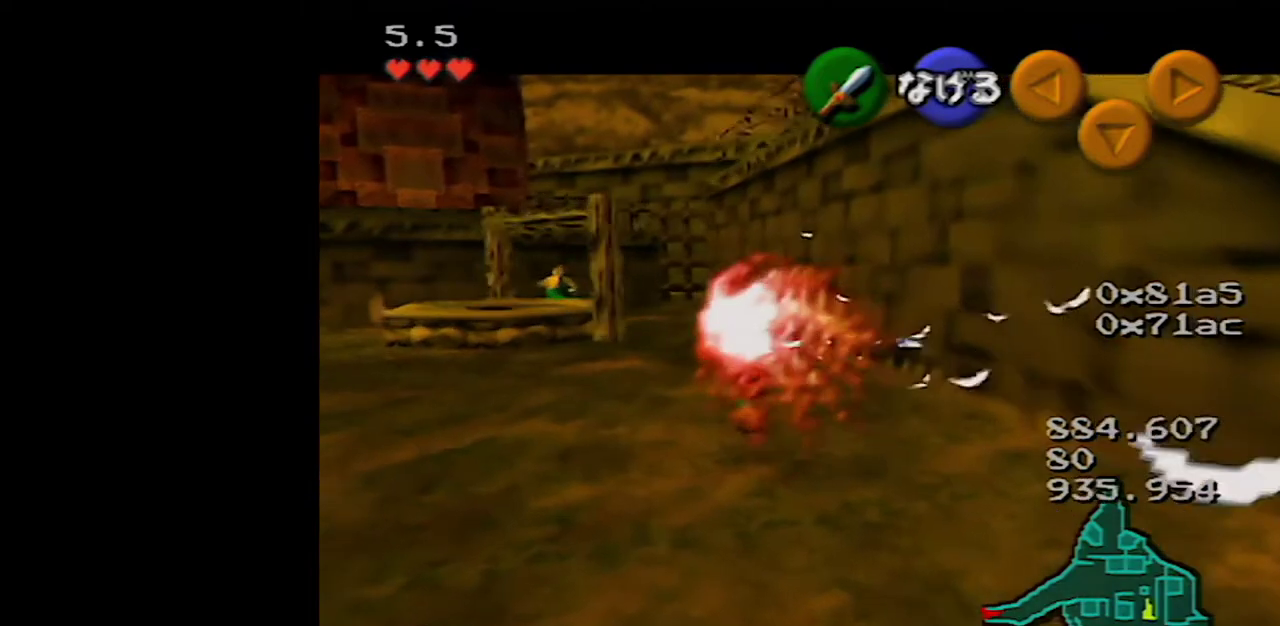
{"buttons": [], "left_stick": "up-left", "events": [[450, "left_stick", "up-left"]]}
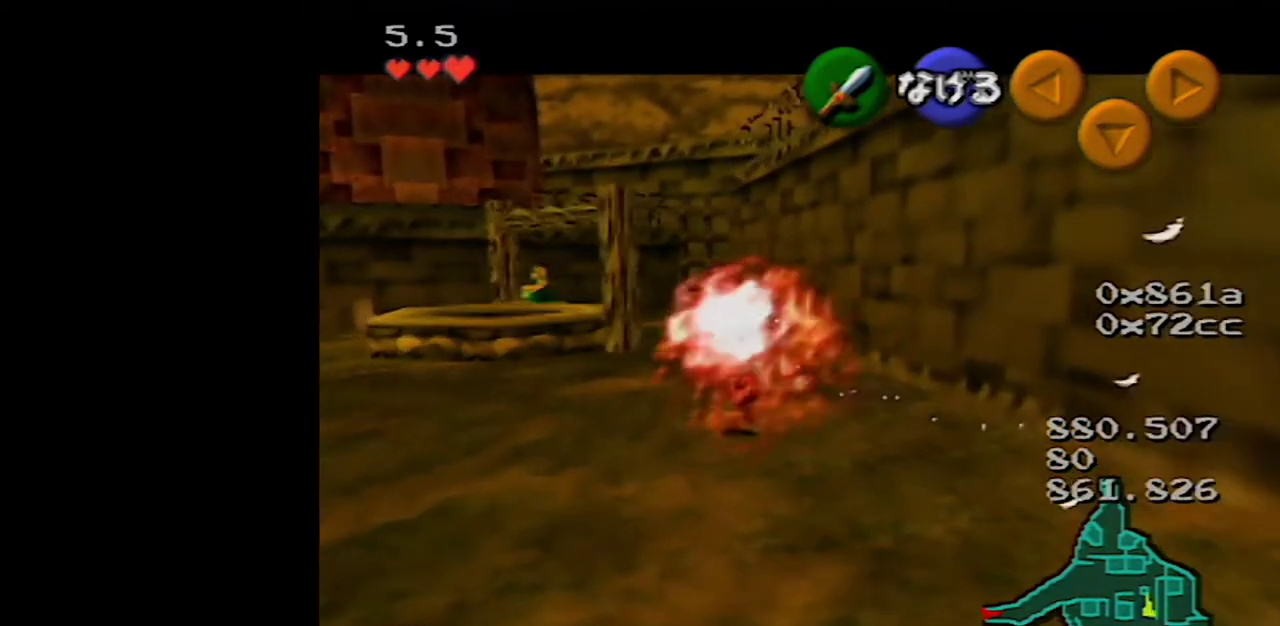
{"buttons": [], "left_stick": "up-left", "events": []}
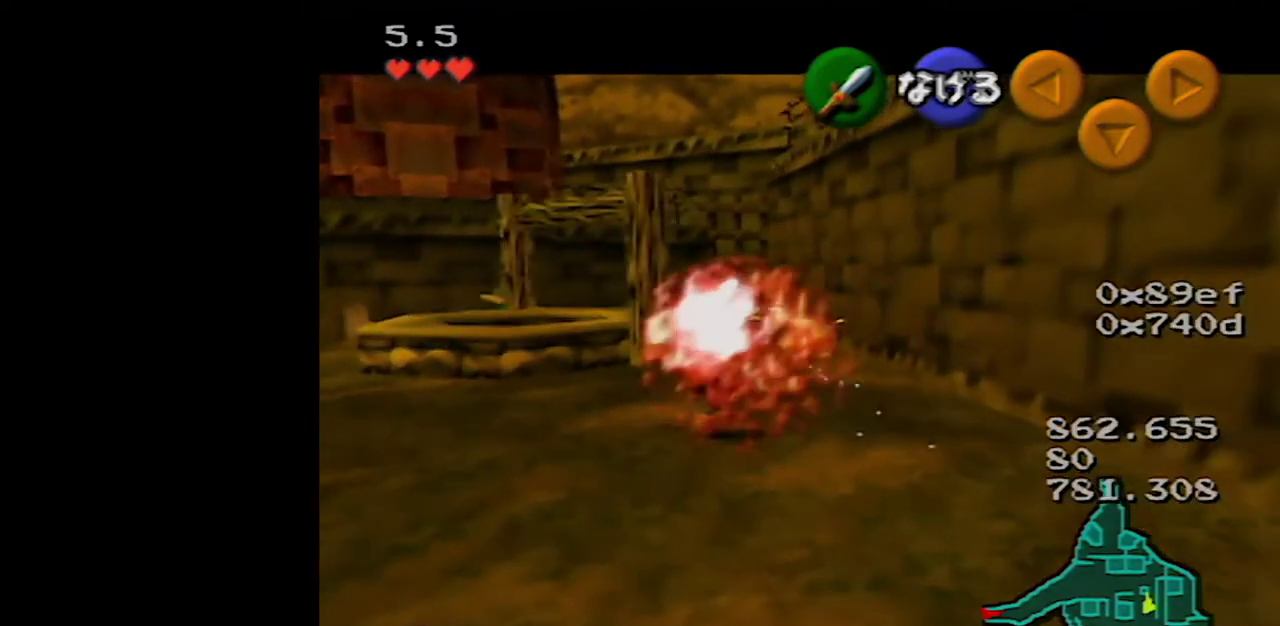
{"buttons": [], "left_stick": "up-left", "events": []}
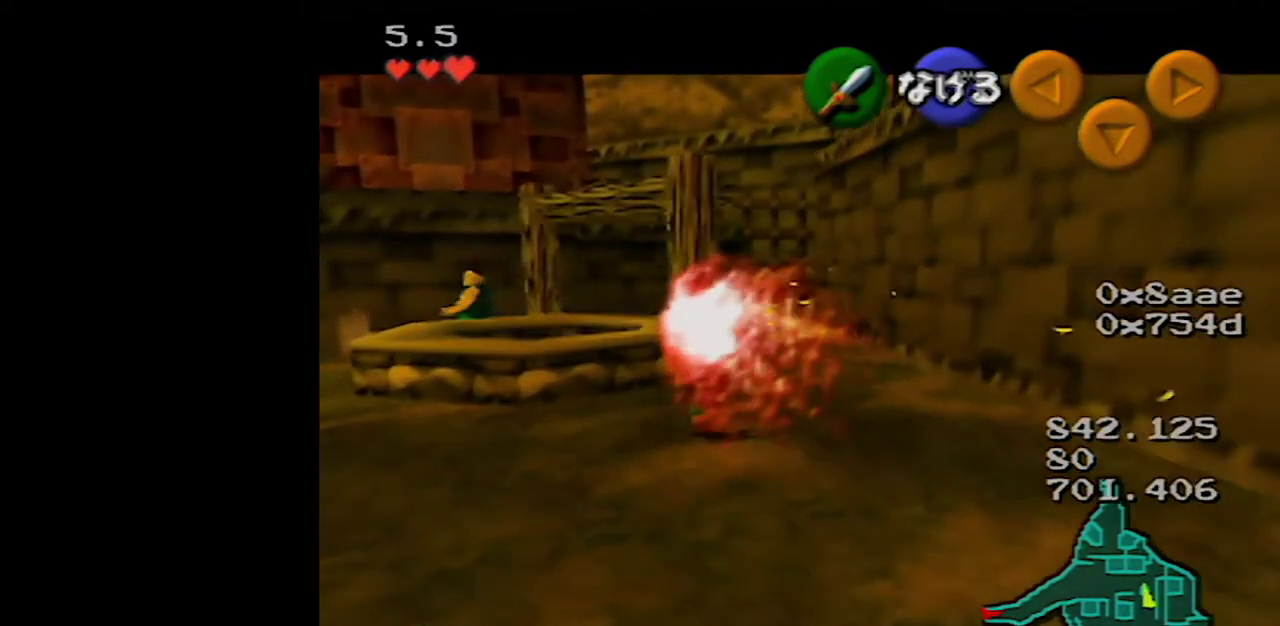
{"buttons": [], "left_stick": "up", "events": [[417, "left_stick", "up"]]}
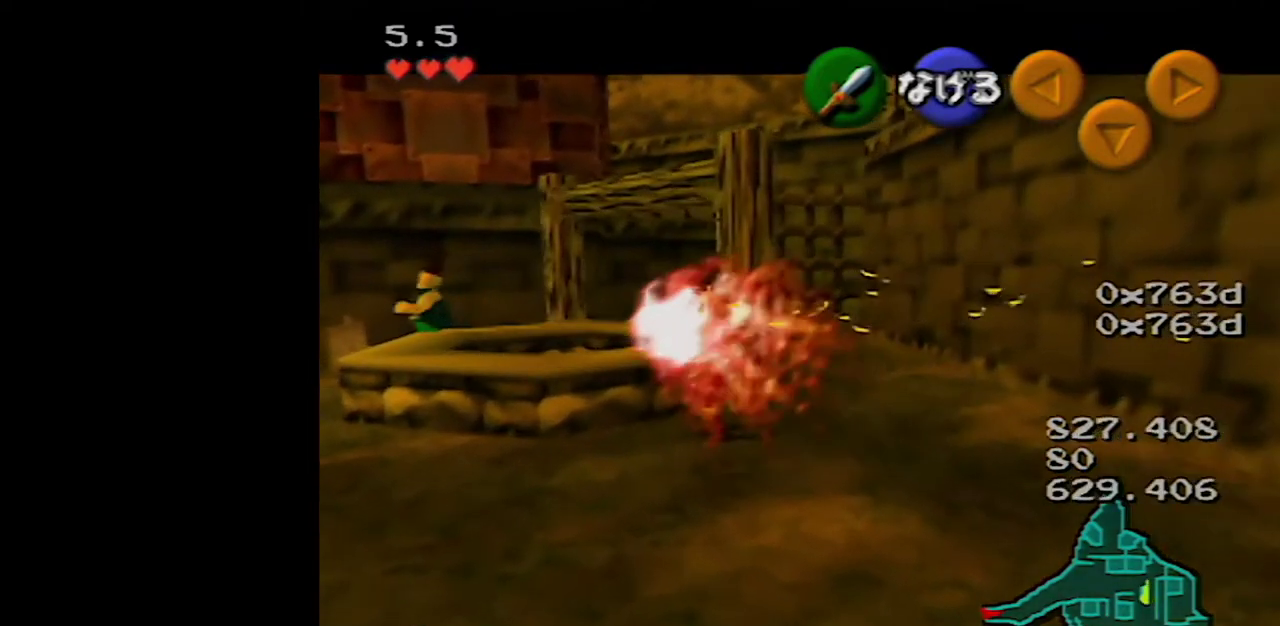
{"buttons": [], "left_stick": "up", "events": []}
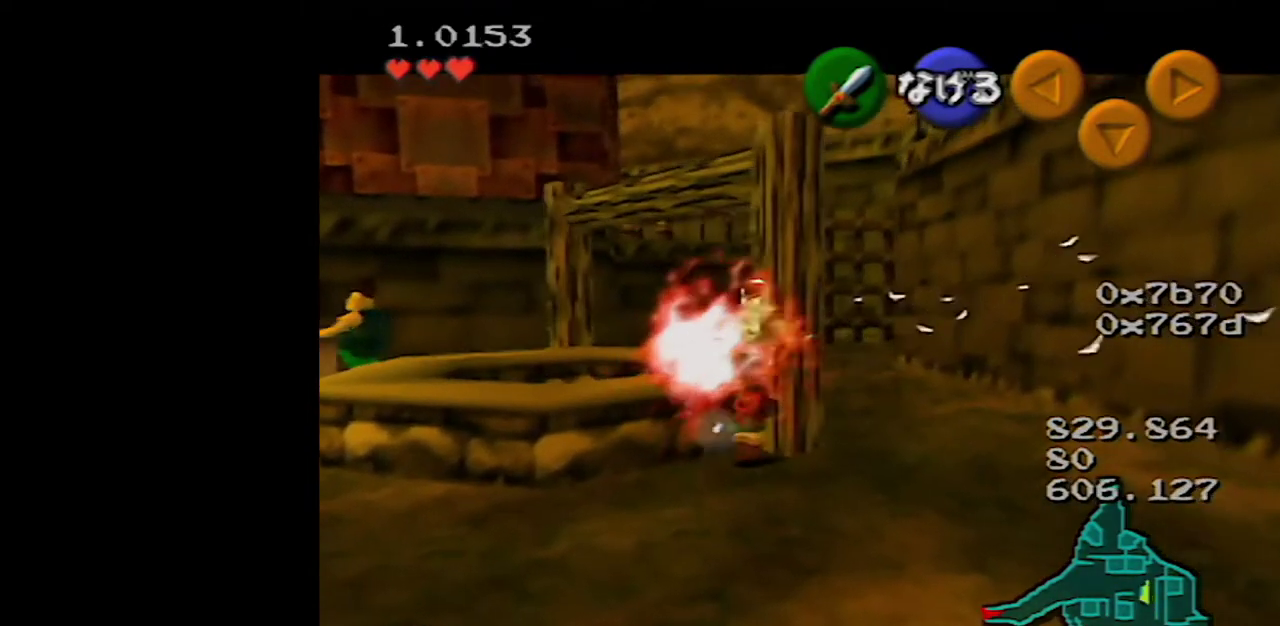
{"buttons": [], "left_stick": "center", "events": [[33, "Z", "down"], [33, "left_stick", "center"], [450, "Z", "up"]]}
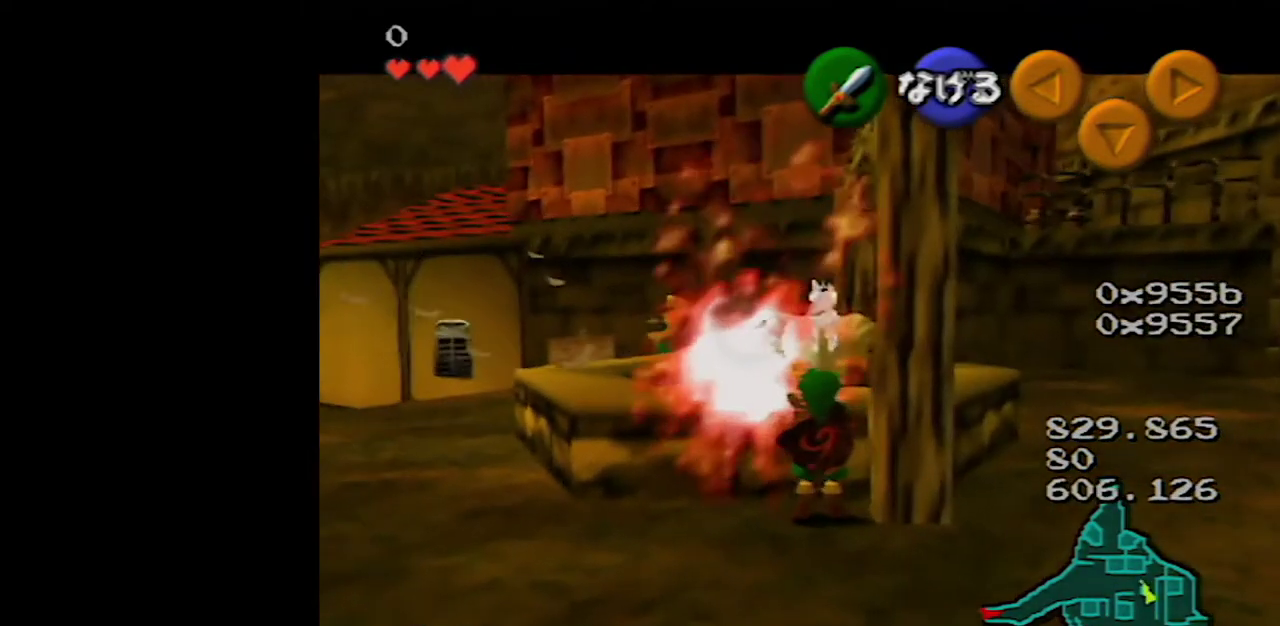
{"buttons": [], "left_stick": "center", "events": [[67, "left_stick", "up"], [200, "Z", "down"], [300, "left_stick", "center"], [433, "Z", "up"]]}
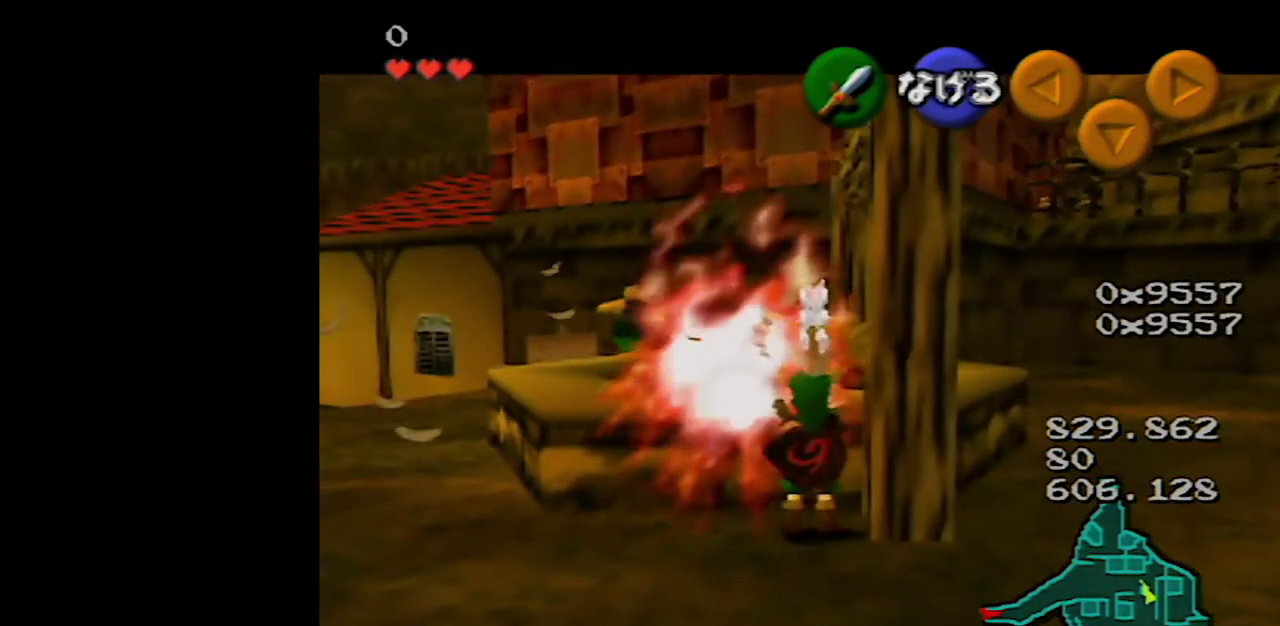
{"buttons": ["Z"], "left_stick": "center", "events": [[83, "left_stick", "down"], [133, "left_stick", "center"], [200, "Z", "down"]]}
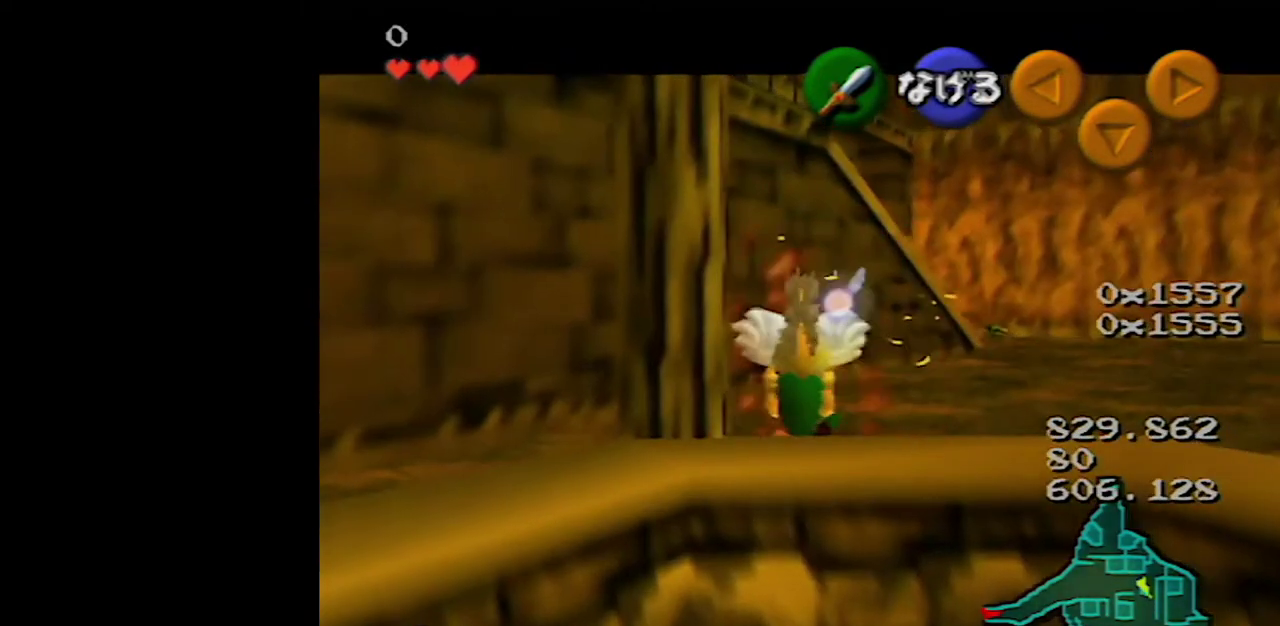
{"buttons": ["Z"], "left_stick": "center", "events": [[67, "left_stick", "down"], [433, "left_stick", "center"]]}
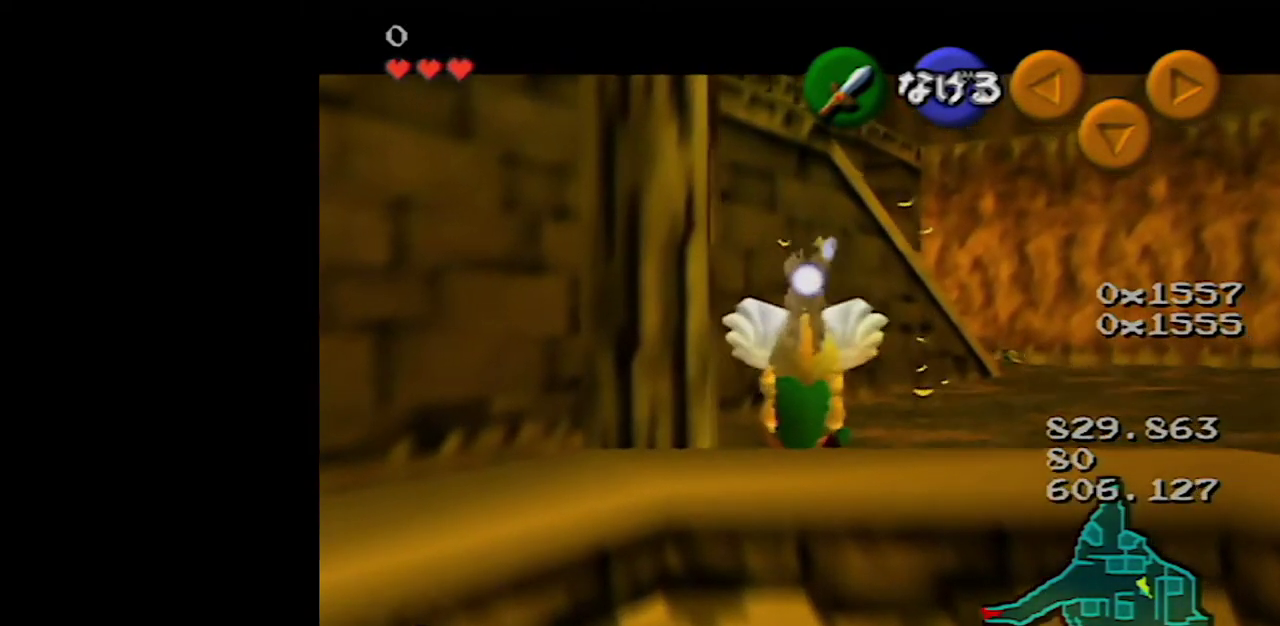
{"buttons": ["Z"], "left_stick": "center", "events": []}